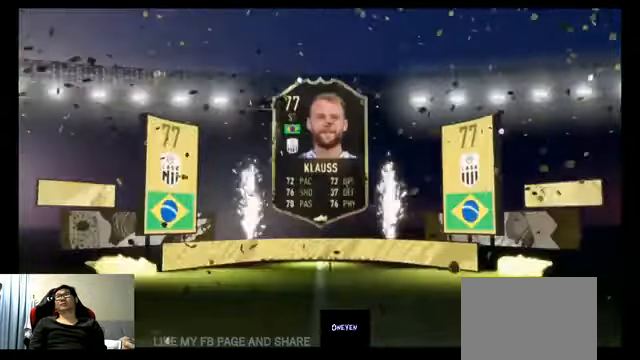
Gameplay with a controller (Xbox layout); each line is a JSON object with the inputs held at the frame after it. "events" lists button and stick changes between this image and that frame as [ms after this image, input, new state], when the widget could be followed in between.
{"buttons": ["R2"], "left_stick": "center", "right_stick": "center", "events": [[300, "R2", "down"], [333, "L2", "down"], [433, "R2", "up"], [500, "L2", "up"], [500, "R2", "down"]]}
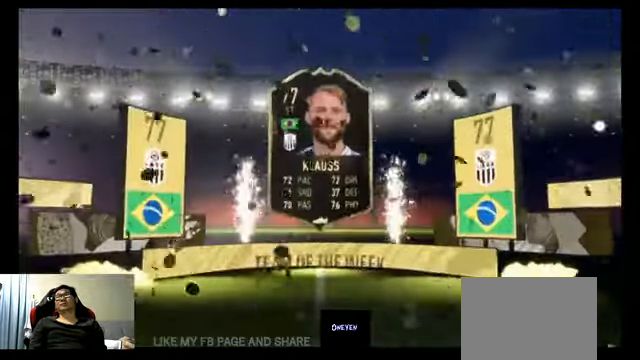
{"buttons": [], "left_stick": "center", "right_stick": "center", "events": [[167, "R2", "up"]]}
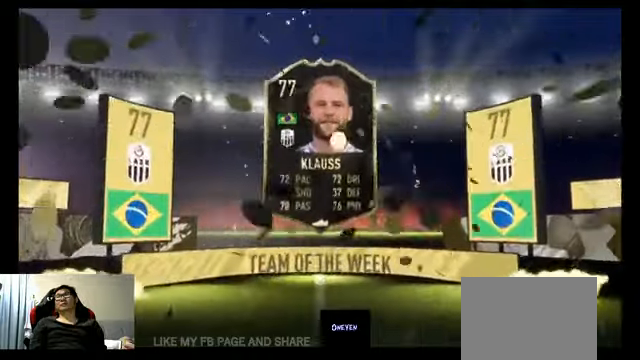
{"buttons": [], "left_stick": "center", "right_stick": "center", "events": []}
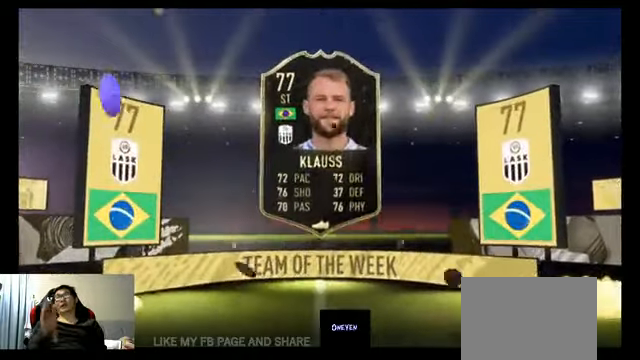
{"buttons": [], "left_stick": "center", "right_stick": "center", "events": []}
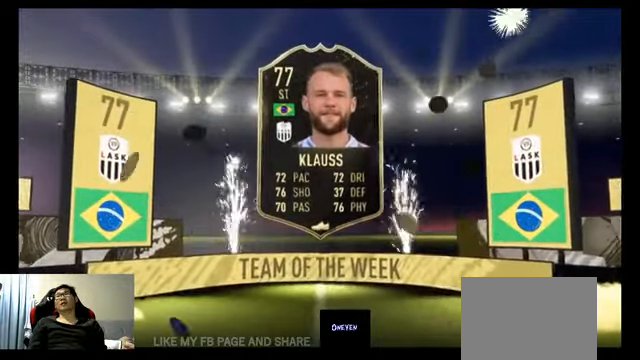
{"buttons": [], "left_stick": "center", "right_stick": "center", "events": []}
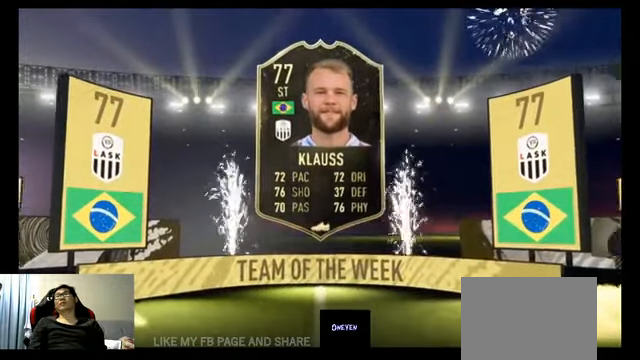
{"buttons": [], "left_stick": "center", "right_stick": "center", "events": []}
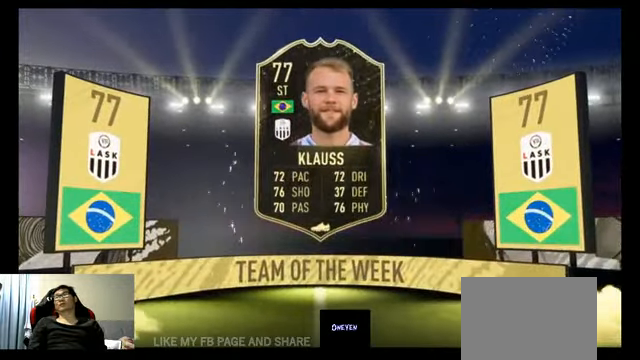
{"buttons": [], "left_stick": "center", "right_stick": "center", "events": []}
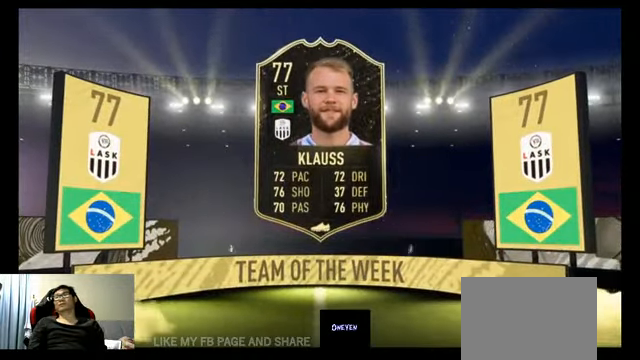
{"buttons": [], "left_stick": "center", "right_stick": "center", "events": [[67, "B", "down"], [267, "B", "up"]]}